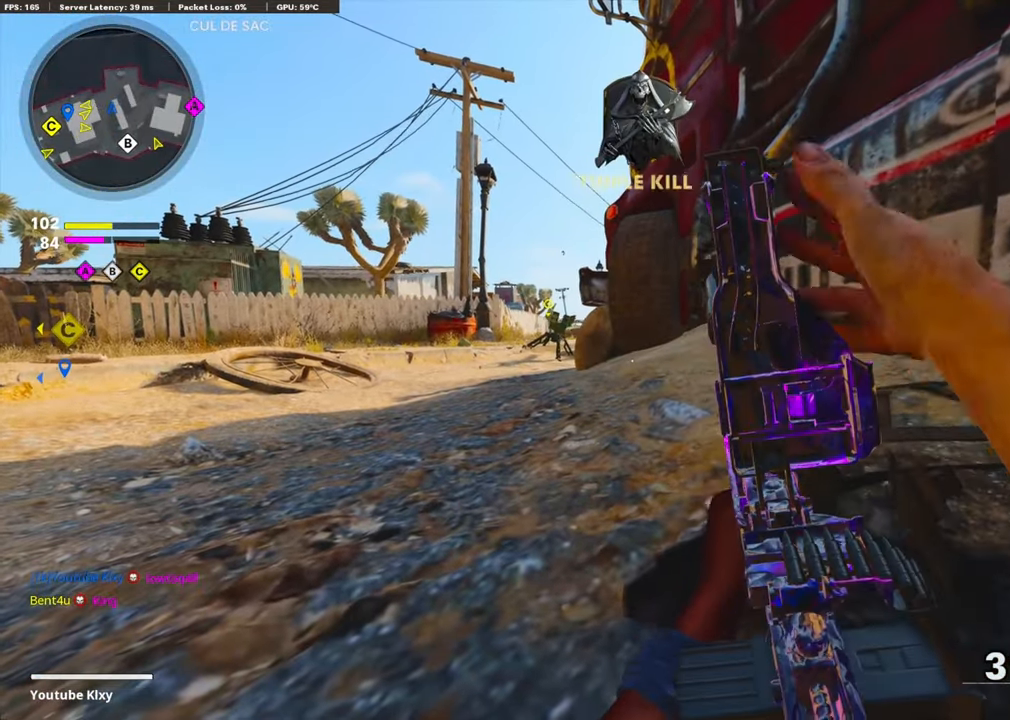
Gameplay with a controller (PlayStation layout); each line is a JSON object with the inputs held at the frame after it. "events" lists button and stick changes between this image and that frame as [ms after this image, input, new state], when the widget could be followed in between.
{"buttons": ["DPAD_DOWN"], "left_stick": "center", "right_stick": "center", "events": [[467, "DPAD_DOWN", "down"]]}
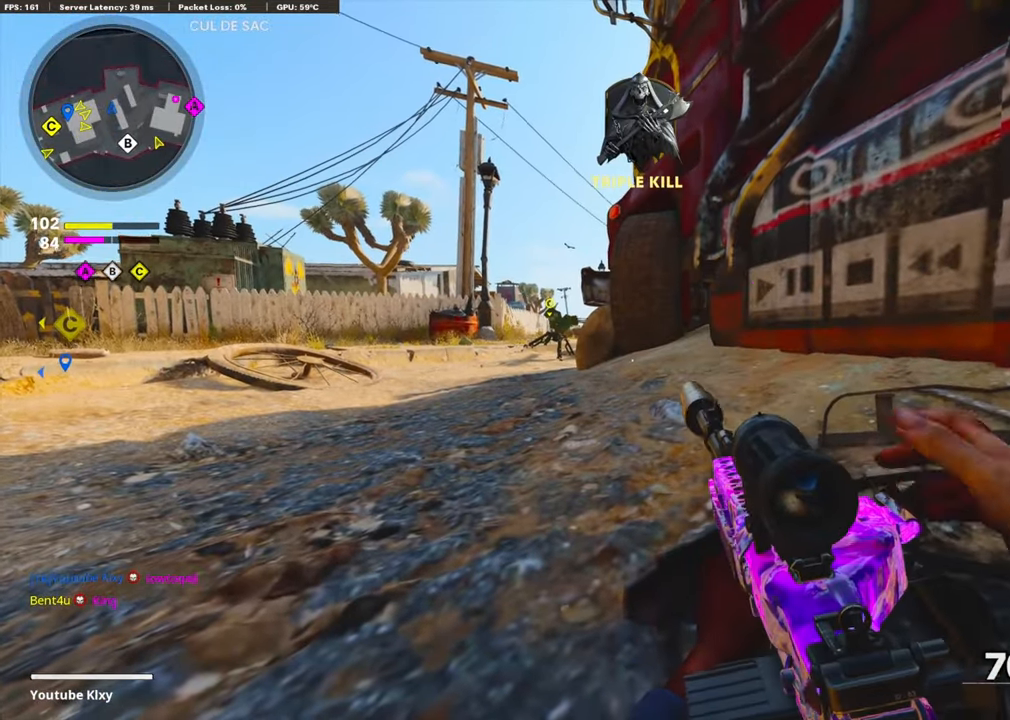
{"buttons": ["DPAD_RIGHT"], "left_stick": "center", "right_stick": "center", "events": [[67, "DPAD_DOWN", "up"], [117, "DPAD_DOWN", "down"], [234, "DPAD_DOWN", "up"], [317, "DPAD_DOWN", "down"], [384, "DPAD_DOWN", "up"], [450, "DPAD_RIGHT", "down"]]}
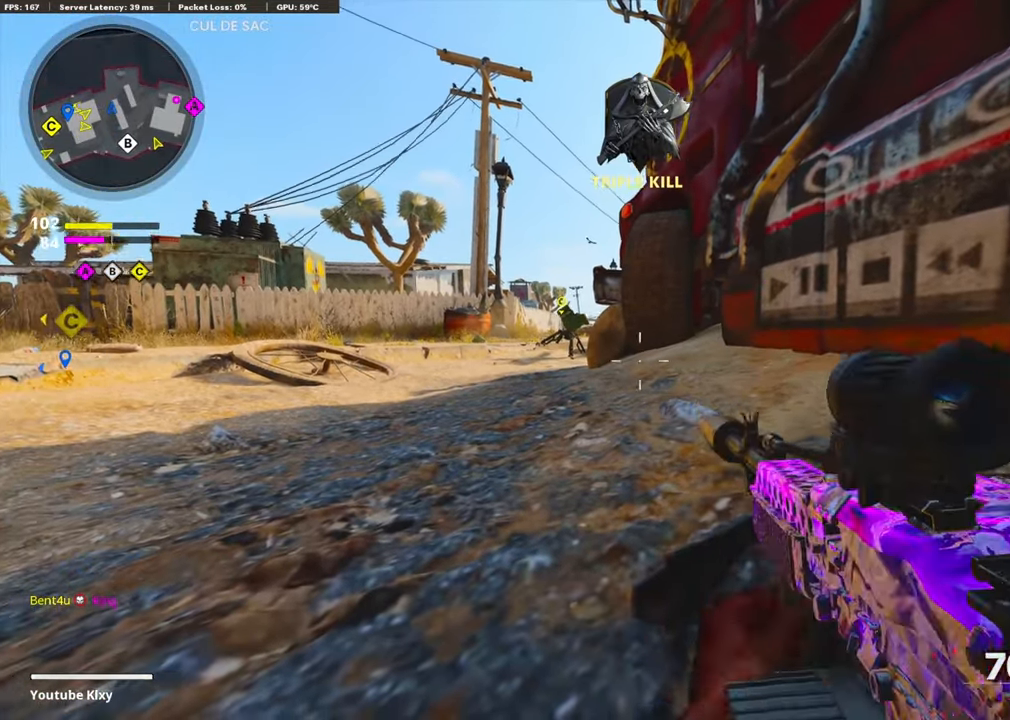
{"buttons": [], "left_stick": "up-left", "right_stick": "center", "events": [[50, "DPAD_RIGHT", "up"], [250, "CROSS", "down"], [366, "left_stick", "left"], [400, "CROSS", "up"], [483, "left_stick", "up-left"]]}
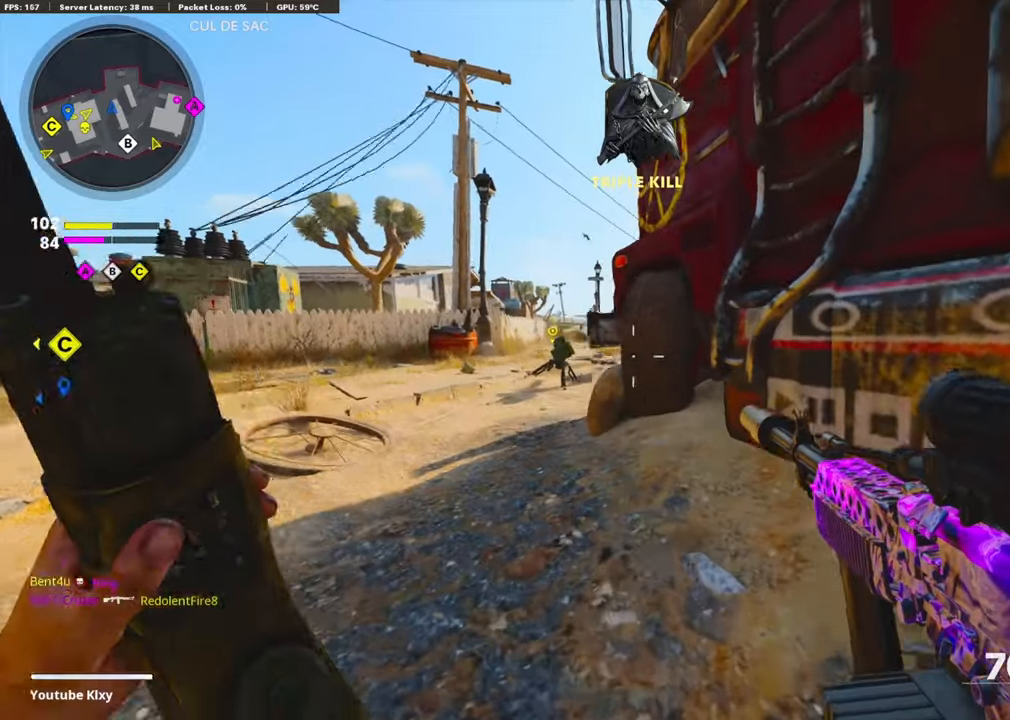
{"buttons": [], "left_stick": "up-left", "right_stick": "center", "events": [[116, "L3", "down"], [250, "right_stick", "right"], [300, "L3", "up"], [416, "right_stick", "center"]]}
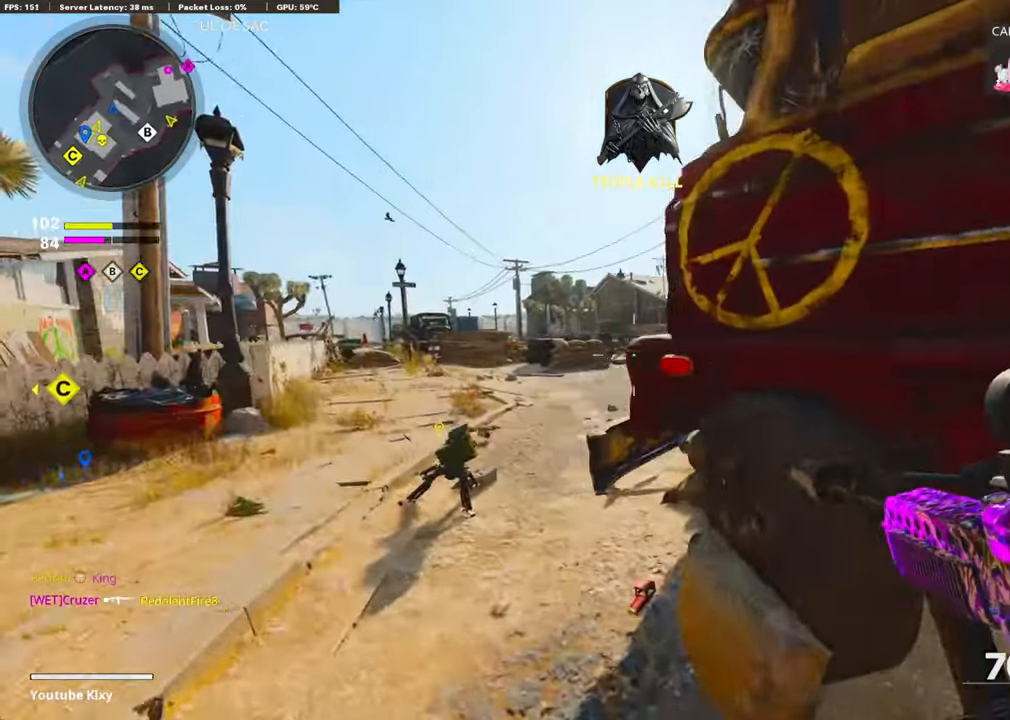
{"buttons": [], "left_stick": "up-left", "right_stick": "right", "events": [[50, "right_stick", "right"], [66, "L3", "down"], [283, "L3", "up"]]}
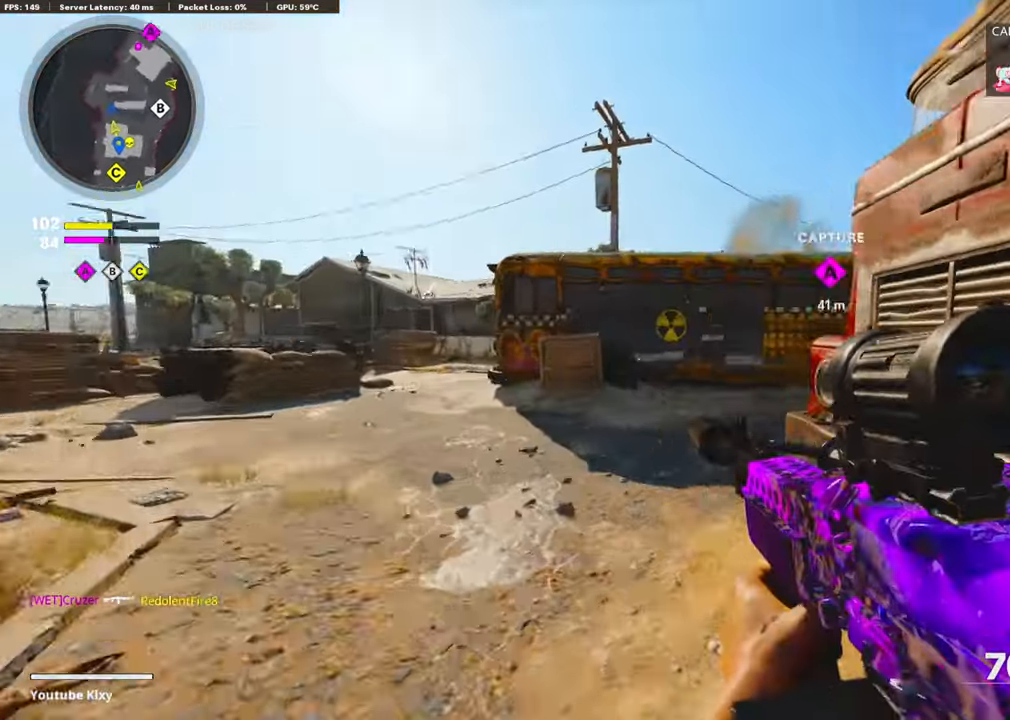
{"buttons": ["CROSS", "L1"], "left_stick": "up-left", "right_stick": "center", "events": [[150, "R3", "down"], [383, "R3", "up"], [416, "right_stick", "center"], [450, "CROSS", "down"], [500, "L1", "down"]]}
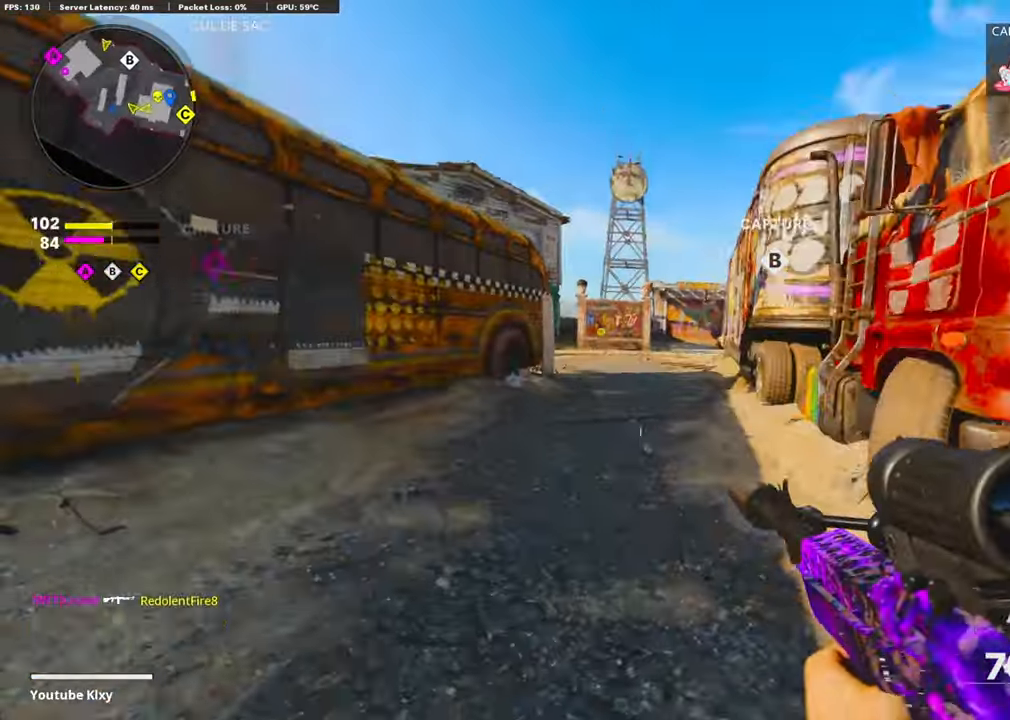
{"buttons": ["L3"], "left_stick": "up-left", "right_stick": "center", "events": [[116, "CROSS", "up"], [150, "L1", "up"], [166, "left_stick", "left"], [366, "left_stick", "up-left"], [433, "L3", "down"]]}
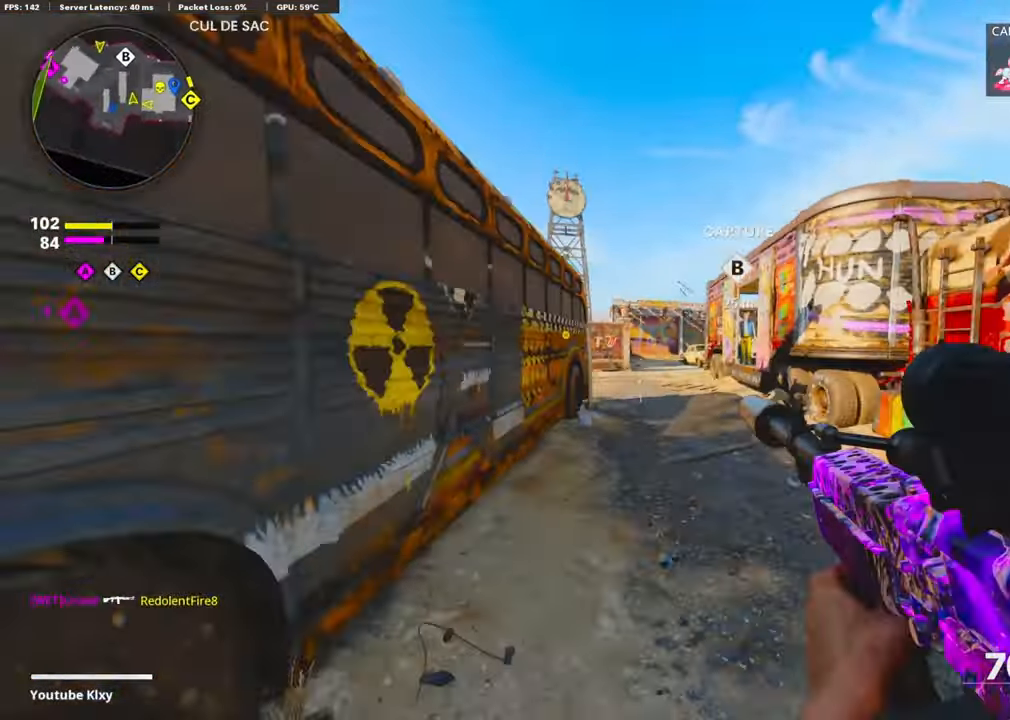
{"buttons": ["DPAD_DOWN"], "left_stick": "center", "right_stick": "center", "events": [[33, "L3", "up"], [100, "left_stick", "left"], [216, "left_stick", "center"], [416, "DPAD_DOWN", "down"]]}
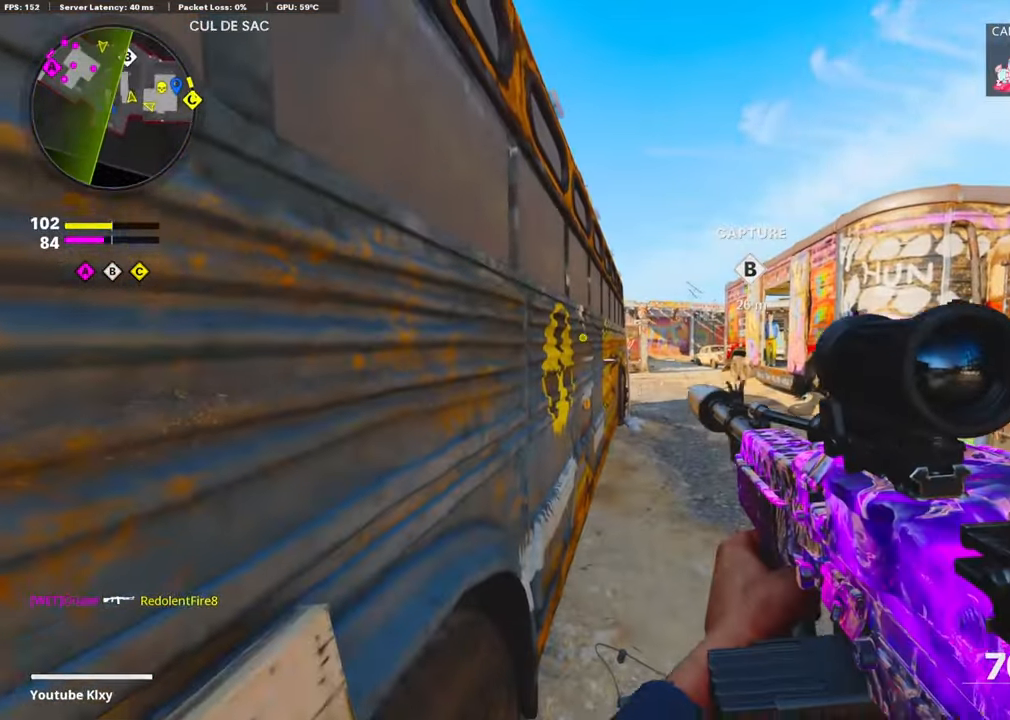
{"buttons": [], "left_stick": "up-right", "right_stick": "center", "events": [[50, "DPAD_DOWN", "up"], [250, "DPAD_RIGHT", "down"], [366, "DPAD_RIGHT", "up"], [500, "left_stick", "up-right"]]}
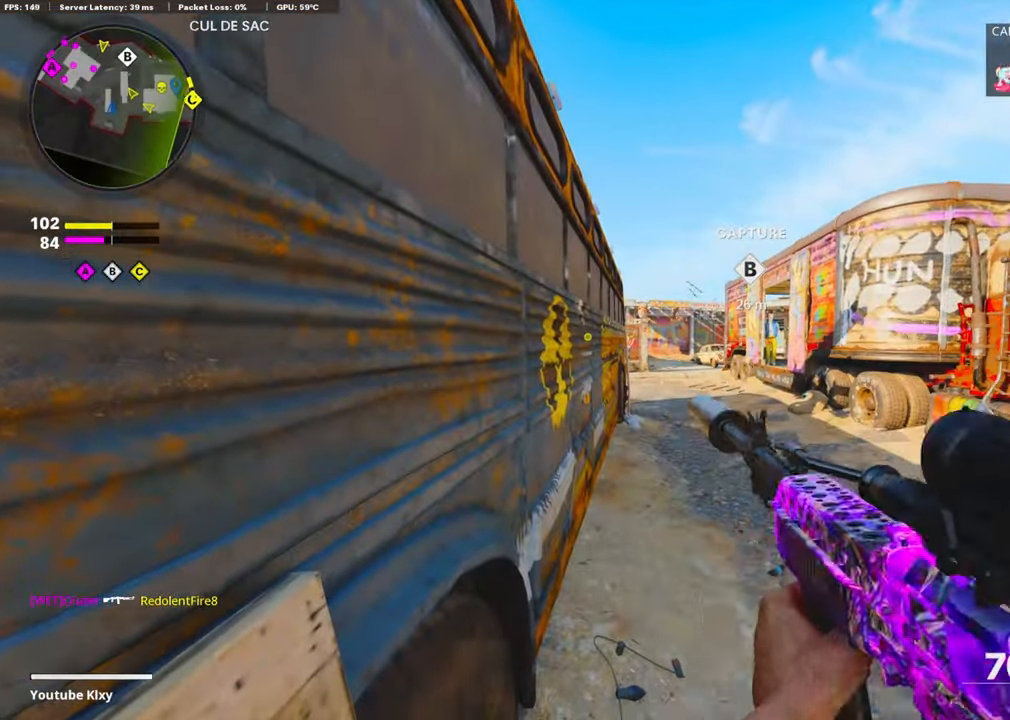
{"buttons": ["R3"], "left_stick": "up-right", "right_stick": "left", "events": [[150, "L3", "down"], [350, "right_stick", "left"], [366, "L3", "up"], [433, "R3", "down"]]}
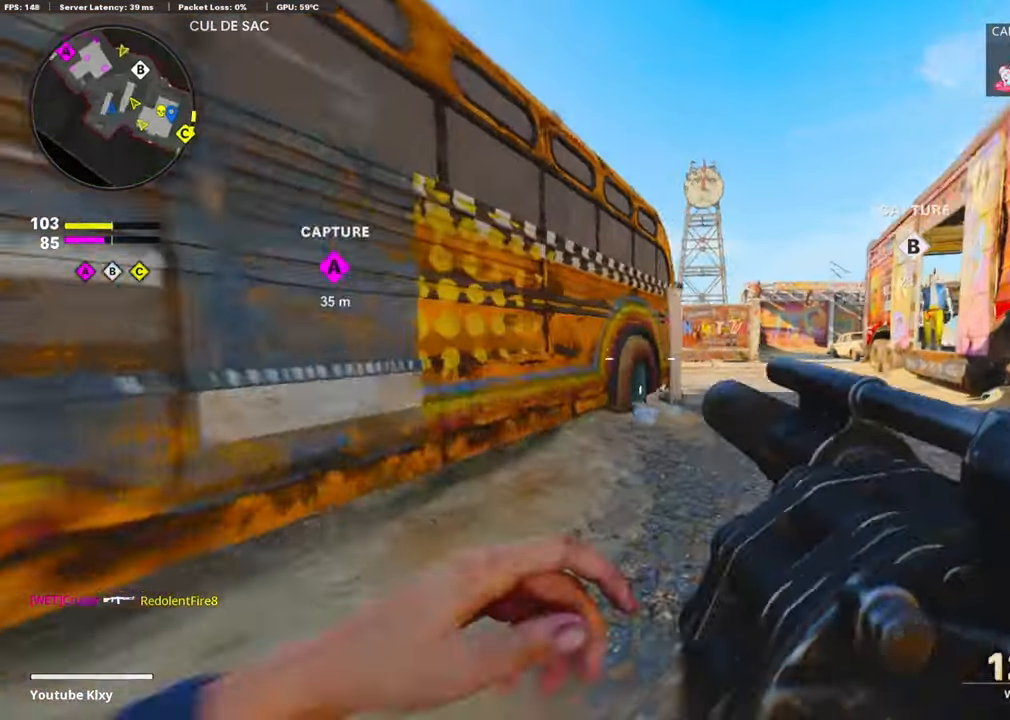
{"buttons": ["L1"], "left_stick": "right", "right_stick": "center", "events": [[100, "R3", "up"], [133, "right_stick", "center"], [233, "R3", "down"], [333, "R3", "up"], [483, "L1", "down"], [483, "left_stick", "right"]]}
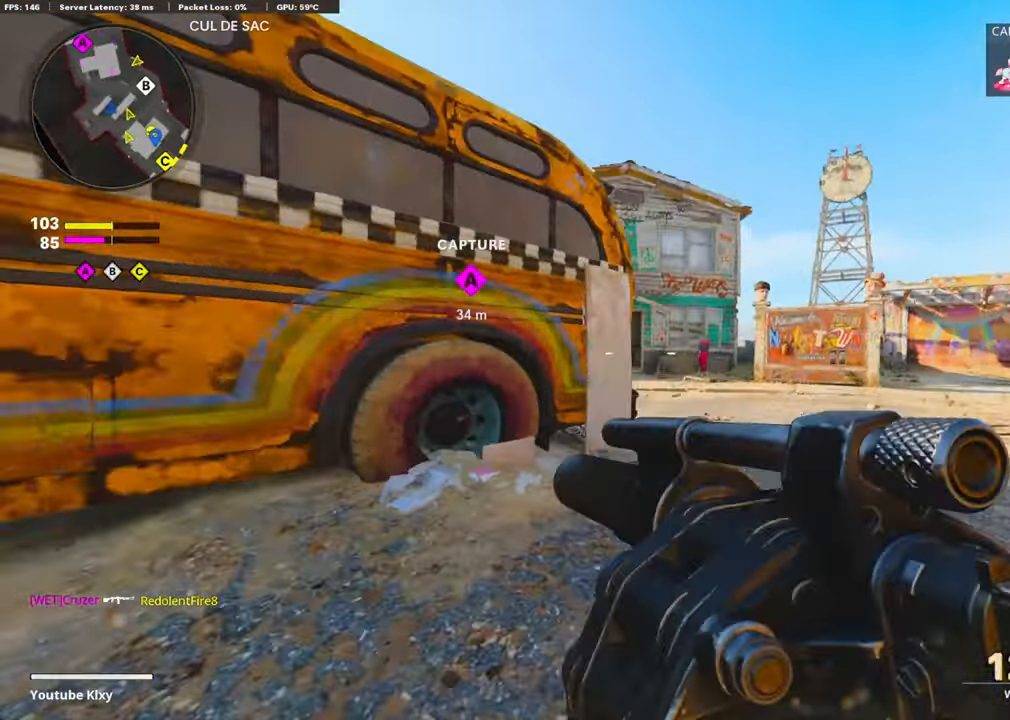
{"buttons": ["L1"], "left_stick": "up-right", "right_stick": "center", "events": [[166, "left_stick", "center"], [300, "left_stick", "left"], [466, "left_stick", "up-right"]]}
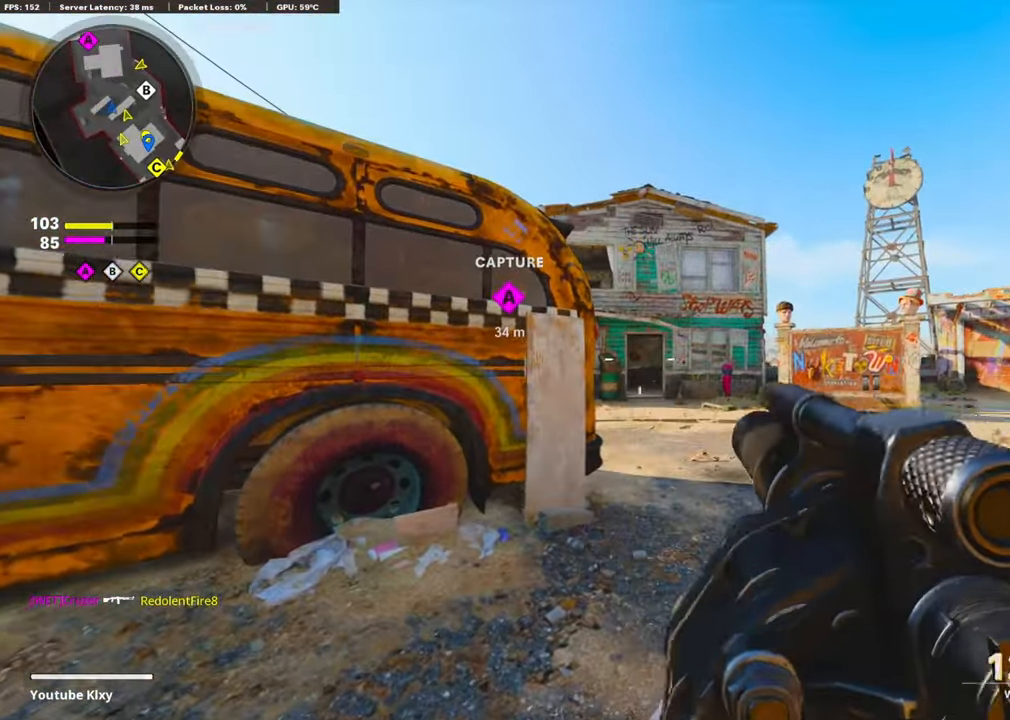
{"buttons": [], "left_stick": "left", "right_stick": "center", "events": [[50, "right_stick", "down"], [133, "R1", "down"], [166, "left_stick", "up-left"], [183, "L1", "up"], [283, "R1", "up"], [316, "left_stick", "up-right"], [316, "right_stick", "center"], [467, "left_stick", "left"]]}
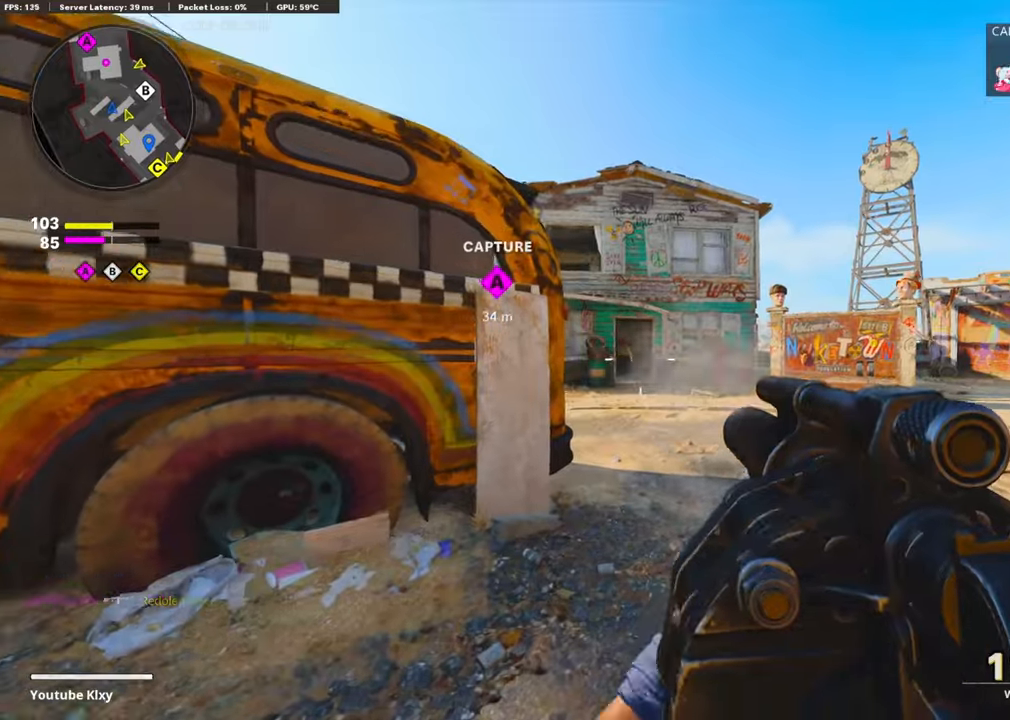
{"buttons": ["L3"], "left_stick": "up-right", "right_stick": "center", "events": [[83, "left_stick", "up"], [333, "left_stick", "up-right"], [433, "right_stick", "left"], [483, "L3", "down"], [483, "right_stick", "center"]]}
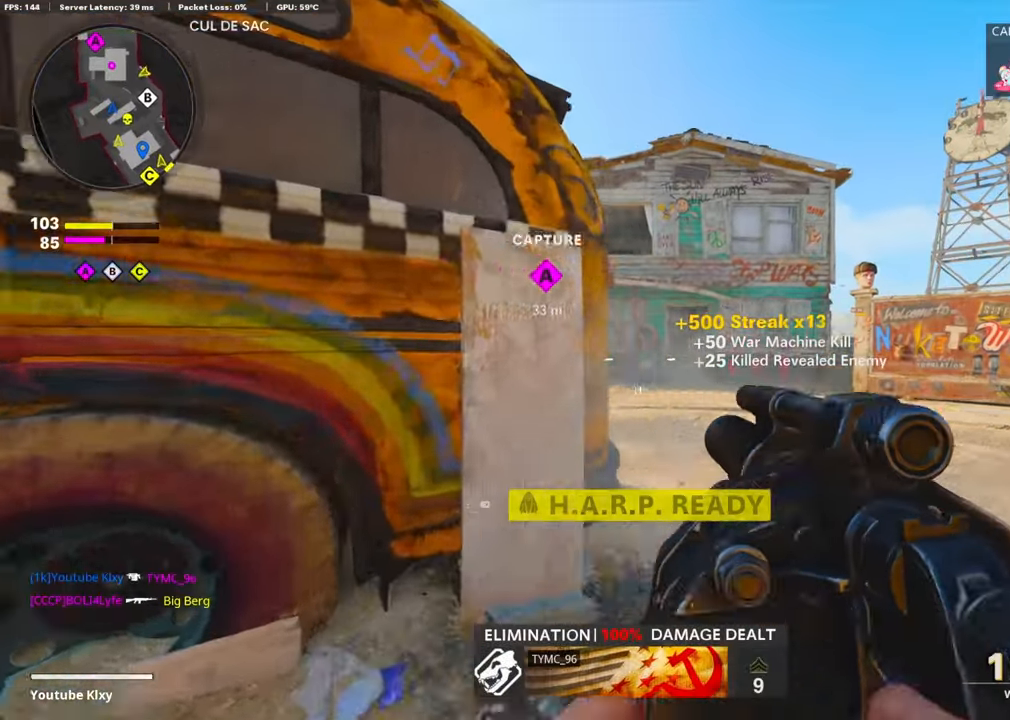
{"buttons": ["L1"], "left_stick": "left", "right_stick": "up", "events": [[67, "L3", "up"], [83, "L1", "down"], [117, "left_stick", "right"], [133, "right_stick", "left"], [167, "L1", "up"], [267, "right_stick", "up"], [283, "left_stick", "up-right"], [317, "L1", "down"], [317, "right_stick", "center"], [467, "left_stick", "left"], [467, "right_stick", "up"]]}
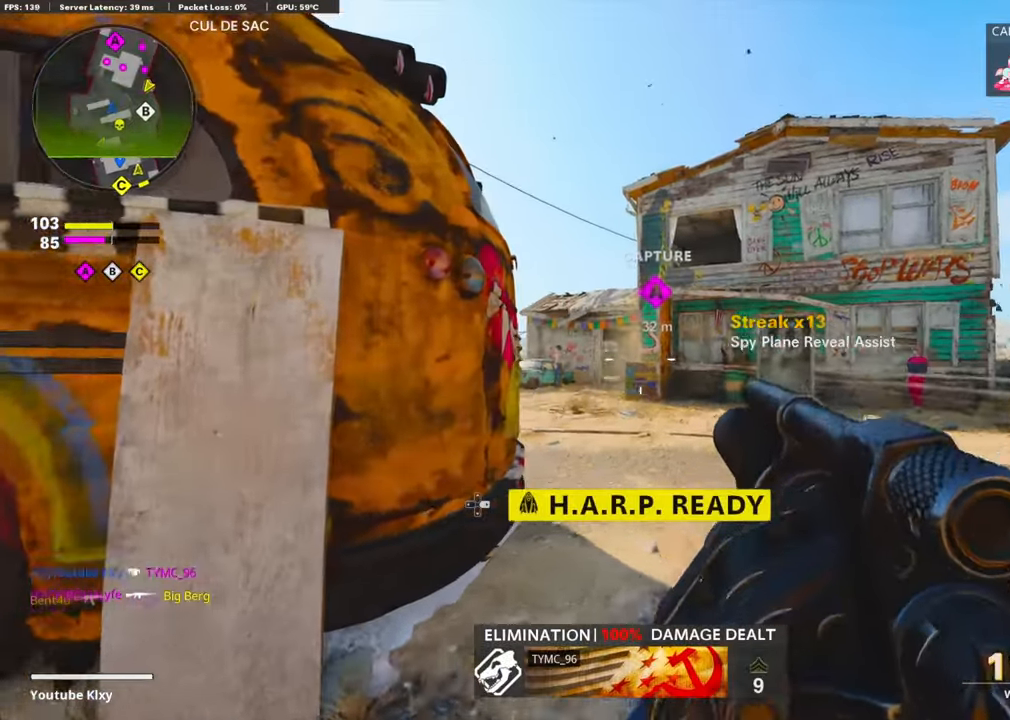
{"buttons": ["L3"], "left_stick": "up-left", "right_stick": "left", "events": [[217, "R1", "down"], [217, "right_stick", "center"], [267, "L1", "up"], [317, "right_stick", "down"], [333, "R1", "up"], [400, "right_stick", "left"], [417, "left_stick", "up-left"], [450, "L3", "down"]]}
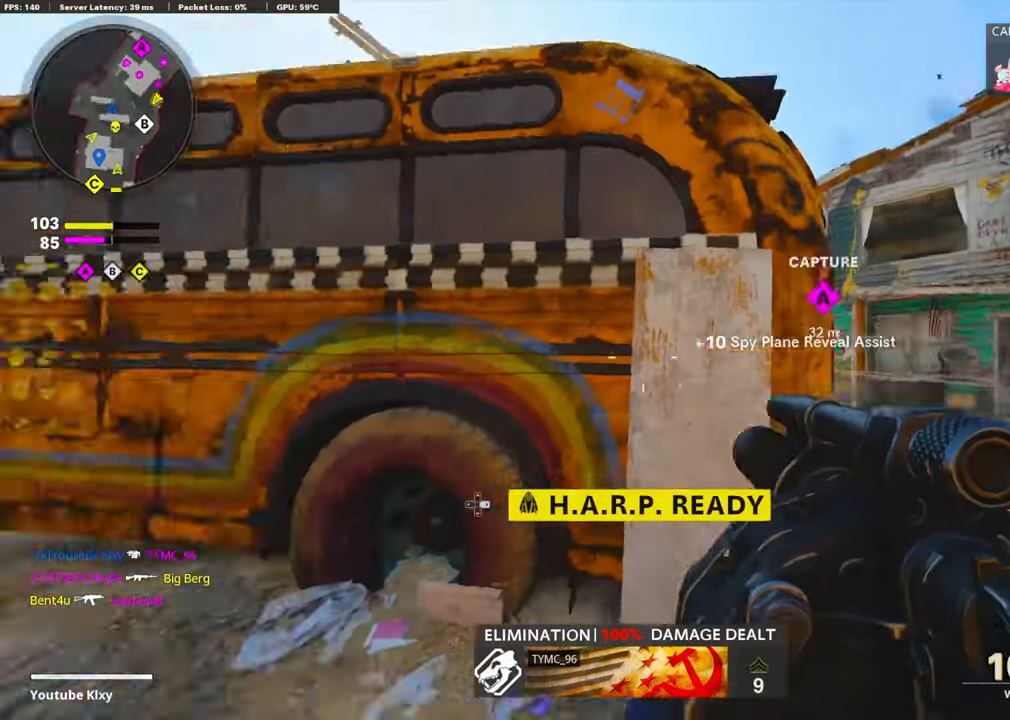
{"buttons": [], "left_stick": "up-left", "right_stick": "center", "events": [[167, "right_stick", "center"], [183, "L3", "up"]]}
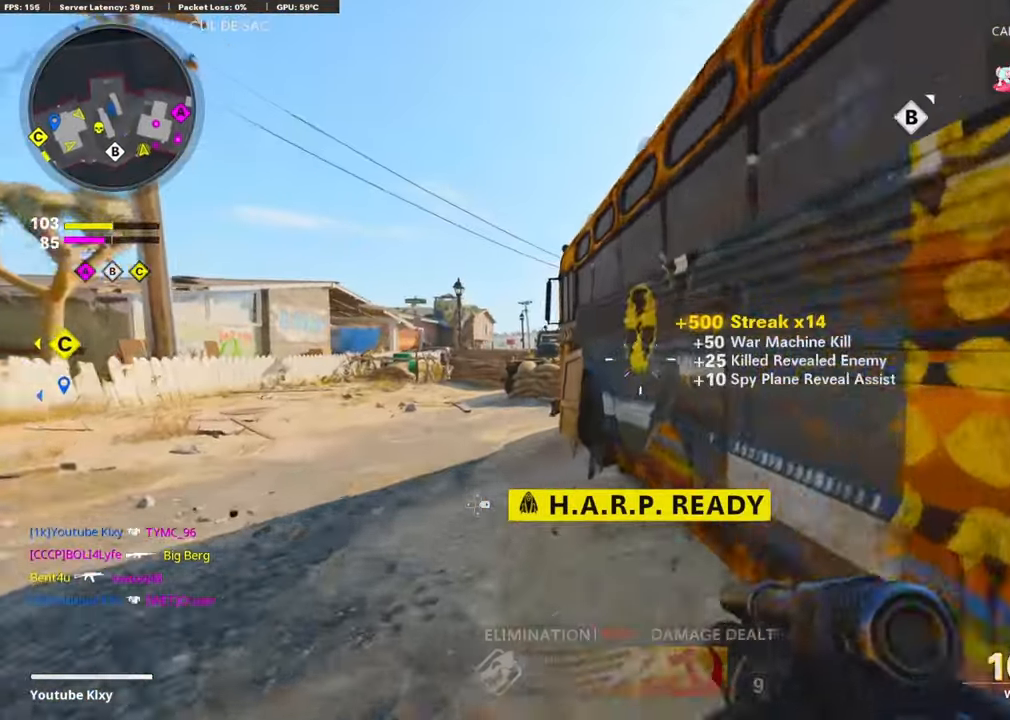
{"buttons": ["L3"], "left_stick": "up-left", "right_stick": "center", "events": [[83, "R3", "down"], [217, "R3", "up"], [283, "right_stick", "right"], [300, "R3", "down"], [317, "L3", "down"], [383, "L3", "up"], [400, "R3", "up"], [450, "right_stick", "center"], [500, "L3", "down"]]}
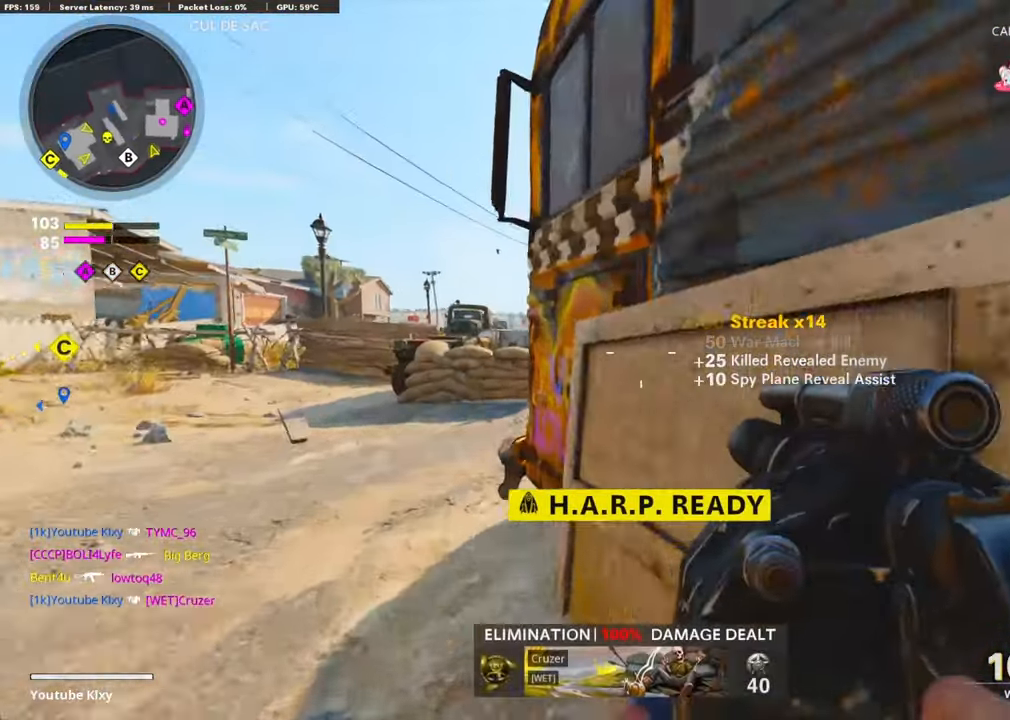
{"buttons": ["DPAD_DOWN"], "left_stick": "center", "right_stick": "center", "events": [[50, "right_stick", "right"], [167, "L3", "up"], [200, "right_stick", "center"], [317, "right_stick", "right"], [400, "left_stick", "center"], [500, "DPAD_DOWN", "down"], [500, "right_stick", "center"]]}
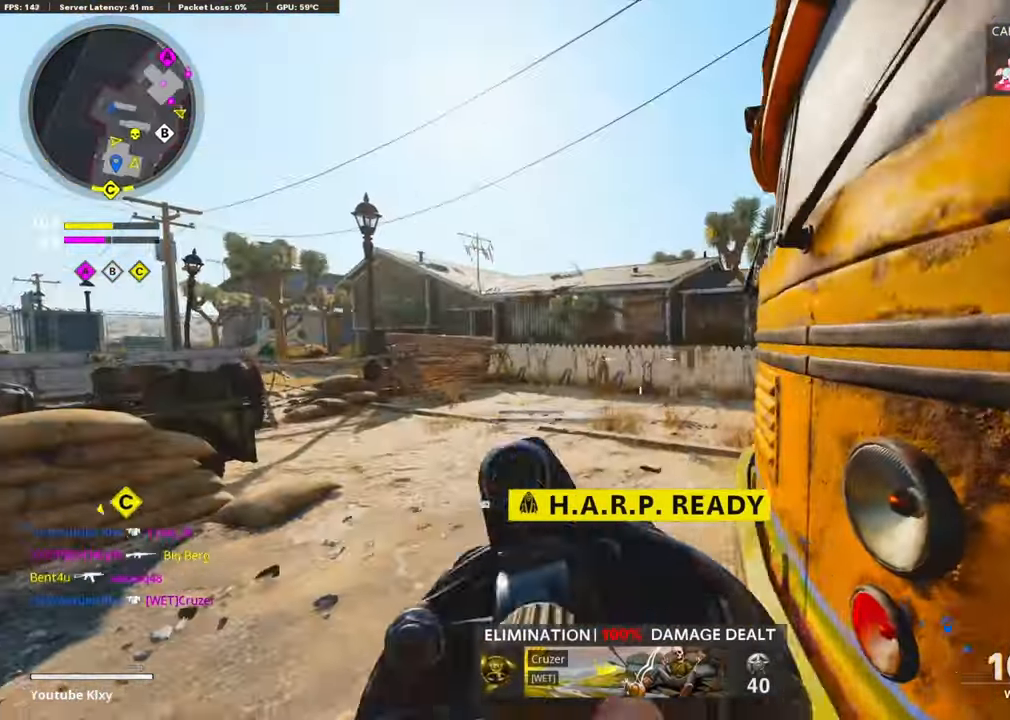
{"buttons": ["L3"], "left_stick": "up", "right_stick": "right", "events": [[83, "DPAD_DOWN", "up"], [133, "DPAD_RIGHT", "down"], [217, "DPAD_RIGHT", "up"], [267, "right_stick", "right"], [333, "L3", "down"], [333, "left_stick", "up"], [450, "right_stick", "center"], [500, "right_stick", "right"]]}
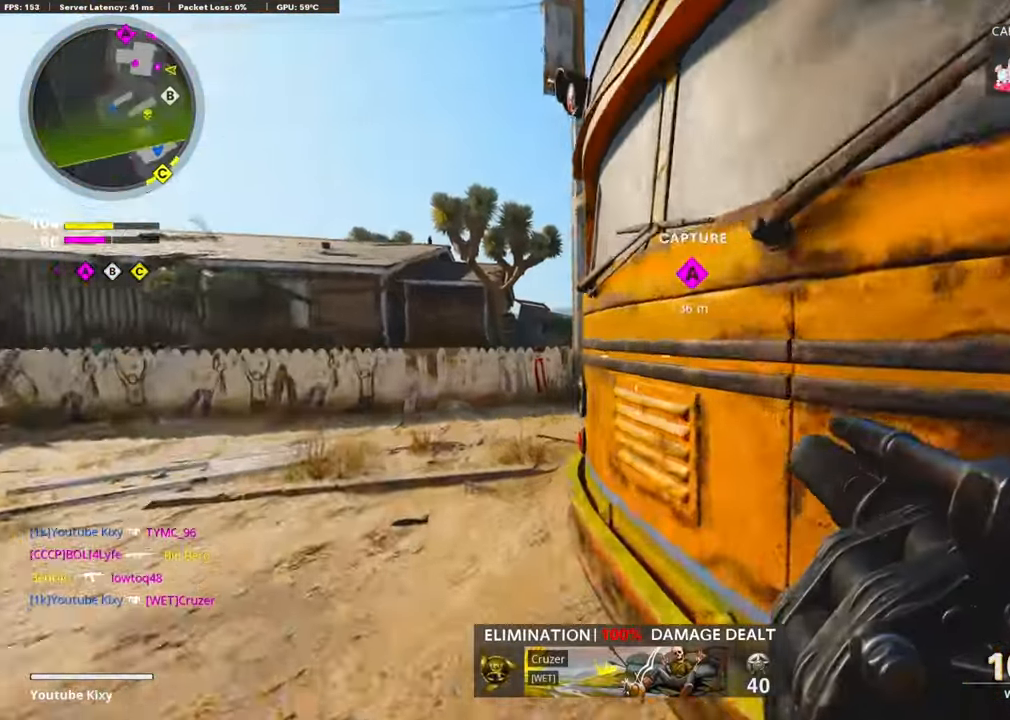
{"buttons": [], "left_stick": "up", "right_stick": "right", "events": [[167, "L3", "up"]]}
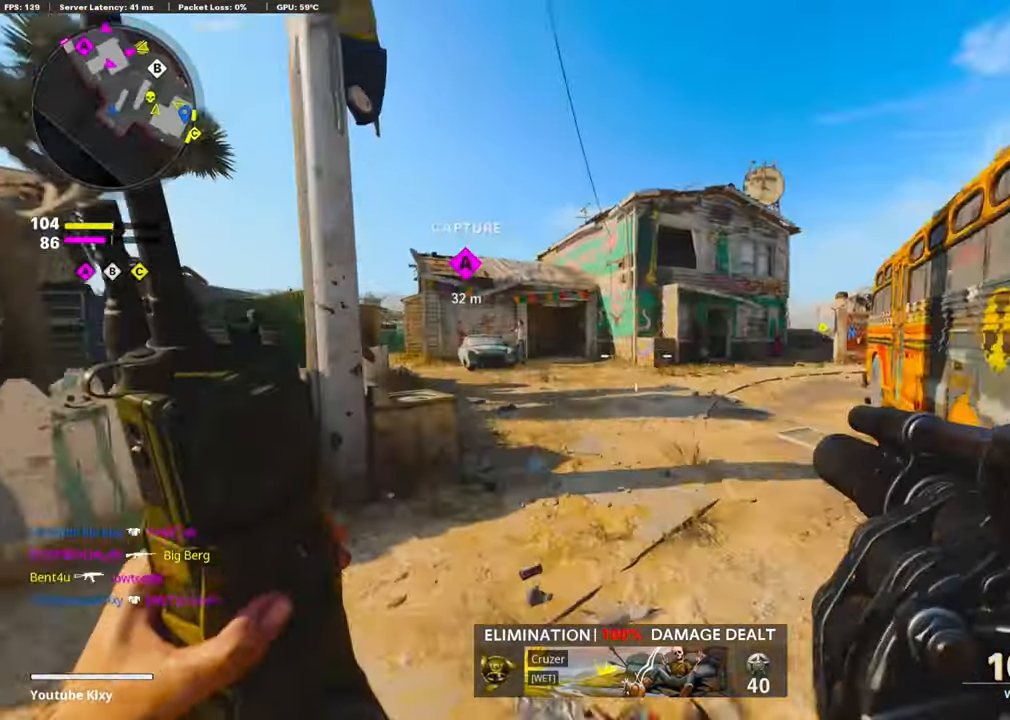
{"buttons": [], "left_stick": "up-right", "right_stick": "center", "events": [[233, "CROSS", "down"], [300, "right_stick", "center"], [350, "left_stick", "up-right"], [383, "CROSS", "up"]]}
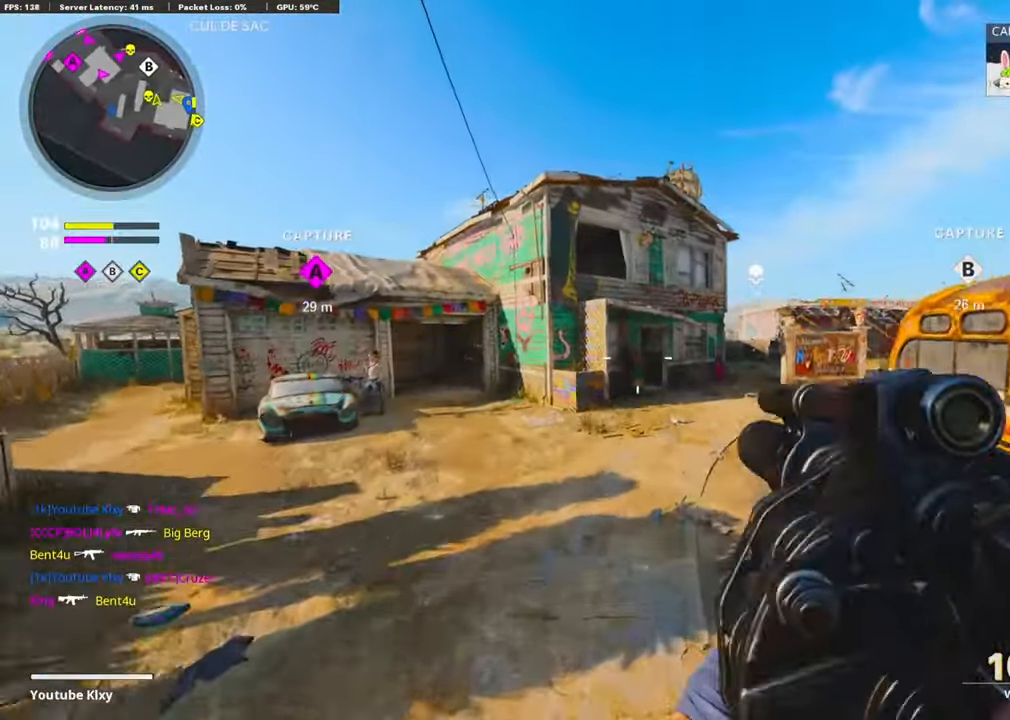
{"buttons": ["L3"], "left_stick": "up", "right_stick": "center", "events": [[200, "R1", "down"], [317, "R1", "up"], [383, "left_stick", "up"], [467, "L3", "down"]]}
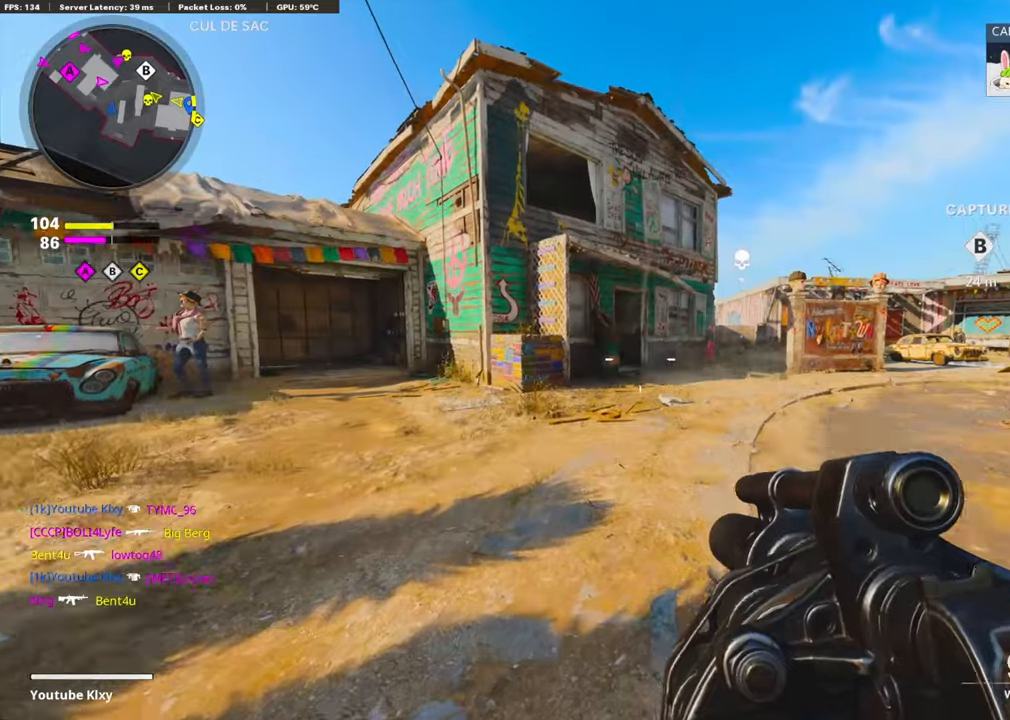
{"buttons": ["R3"], "left_stick": "up", "right_stick": "center", "events": [[267, "L3", "up"], [500, "R3", "down"]]}
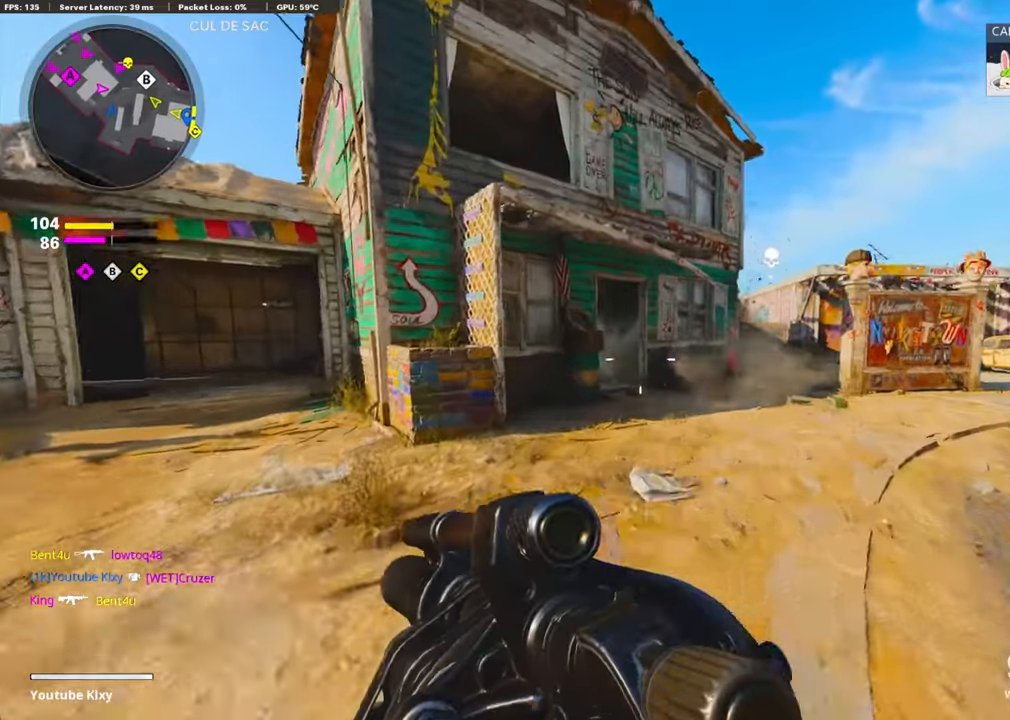
{"buttons": [], "left_stick": "up", "right_stick": "center", "events": [[134, "R3", "up"], [234, "right_stick", "left"], [300, "R1", "down"], [317, "right_stick", "center"], [384, "right_stick", "left"], [467, "R1", "up"], [467, "right_stick", "center"]]}
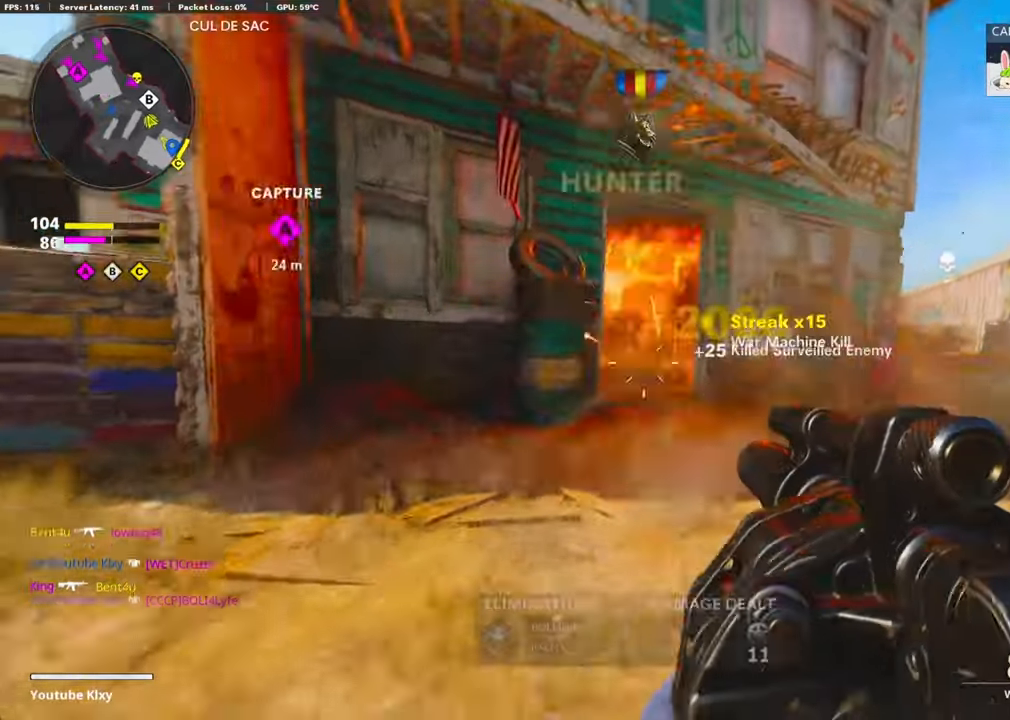
{"buttons": [], "left_stick": "up", "right_stick": "center", "events": [[34, "right_stick", "right"], [100, "L3", "down"], [184, "right_stick", "center"], [300, "L3", "up"]]}
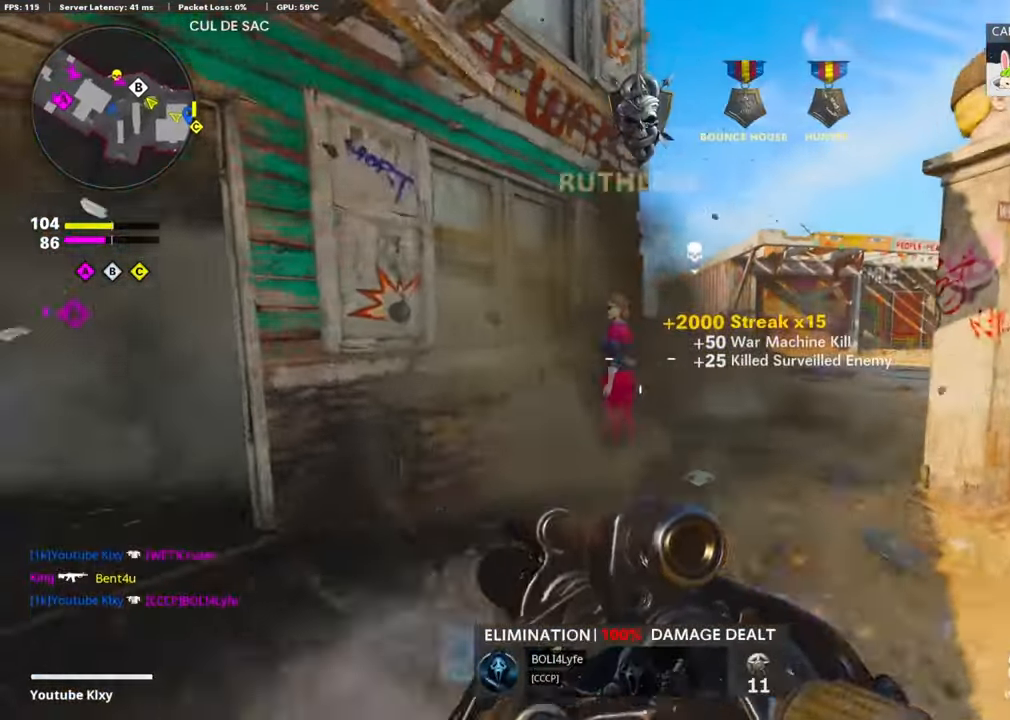
{"buttons": [], "left_stick": "down-right", "right_stick": "down-right", "events": [[167, "right_stick", "down"], [284, "CROSS", "down"], [350, "right_stick", "down-right"], [400, "left_stick", "right"], [450, "CROSS", "up"], [450, "left_stick", "down-right"]]}
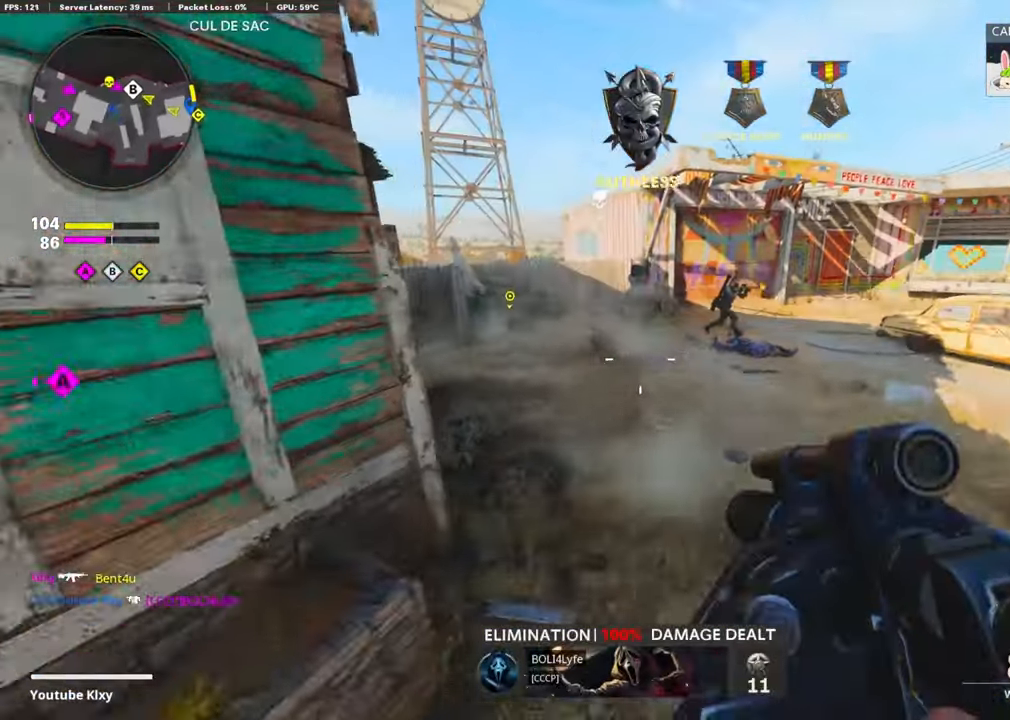
{"buttons": [], "left_stick": "down-left", "right_stick": "up-left", "events": [[50, "right_stick", "up-right"], [67, "R1", "down"], [184, "R1", "up"], [217, "right_stick", "left"], [317, "left_stick", "down"], [350, "right_stick", "up-left"], [450, "left_stick", "down-left"]]}
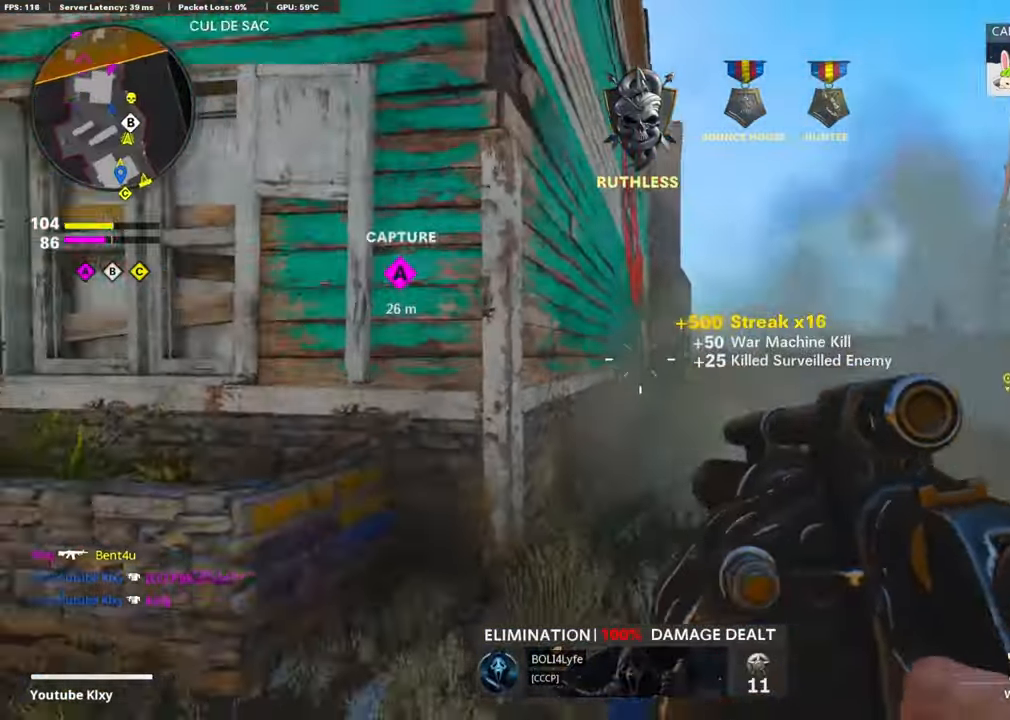
{"buttons": [], "left_stick": "down-left", "right_stick": "left", "events": [[17, "right_stick", "center"], [150, "right_stick", "right"], [317, "right_stick", "center"], [350, "R1", "down"], [417, "right_stick", "left"], [467, "R1", "up"]]}
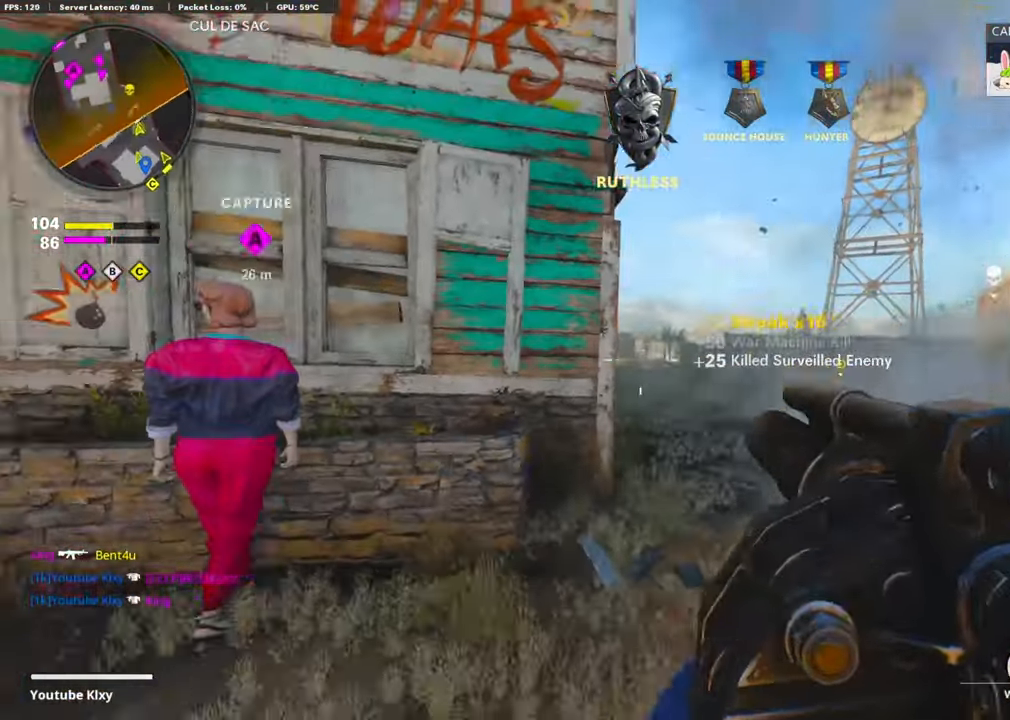
{"buttons": [], "left_stick": "right", "right_stick": "center", "events": [[17, "right_stick", "center"], [167, "left_stick", "up-right"], [250, "left_stick", "right"]]}